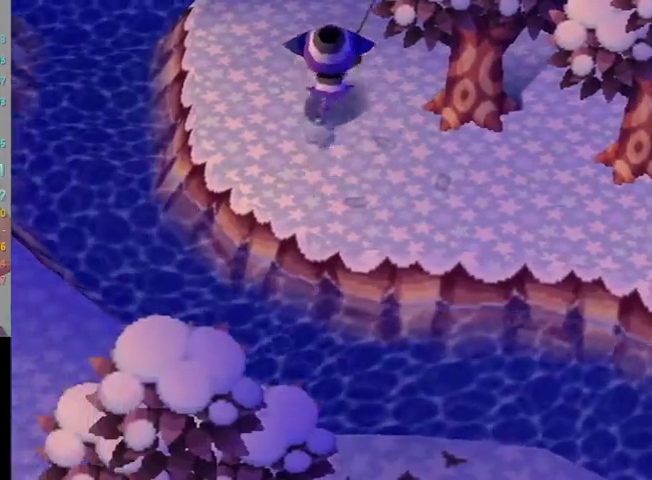
Gameplay with a controller (Nintendo layout); each line is a JSON object with the inputs held at the frame after it. "events" lists button and stick changes between this image and that frame as [ms after this image, input, new state], when the widget could be followed in between. Not read: L3 R3 START.
{"buttons": [], "left_stick": "center", "right_stick": "center", "events": [[333, "left_stick", "center"], [433, "L1", "up"]]}
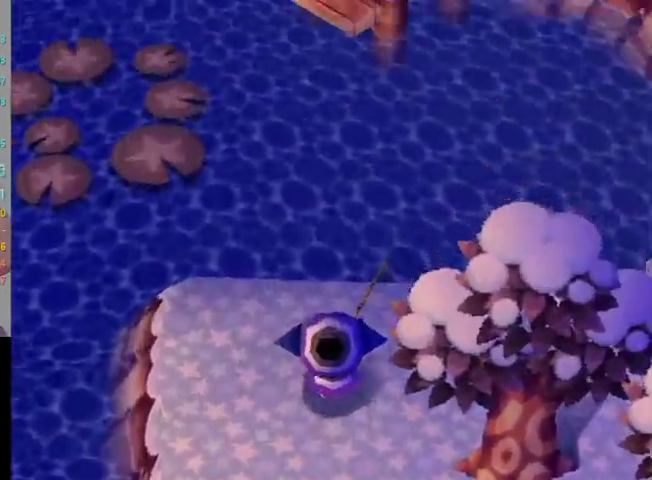
{"buttons": [], "left_stick": "down", "right_stick": "center", "events": [[167, "left_stick", "down"]]}
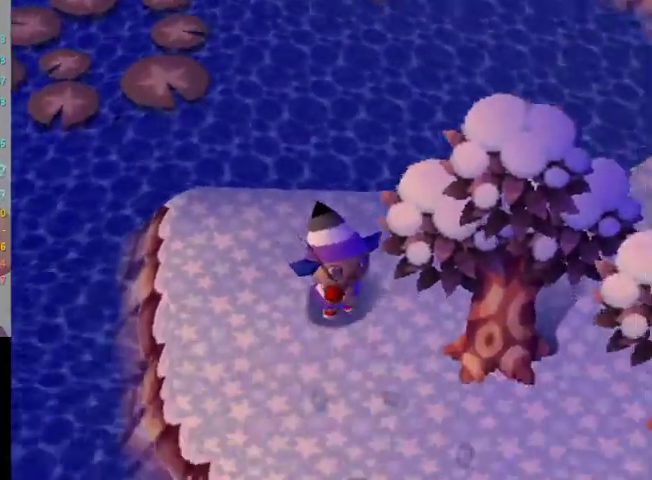
{"buttons": [], "left_stick": "down-right", "right_stick": "center", "events": [[500, "left_stick", "down-right"]]}
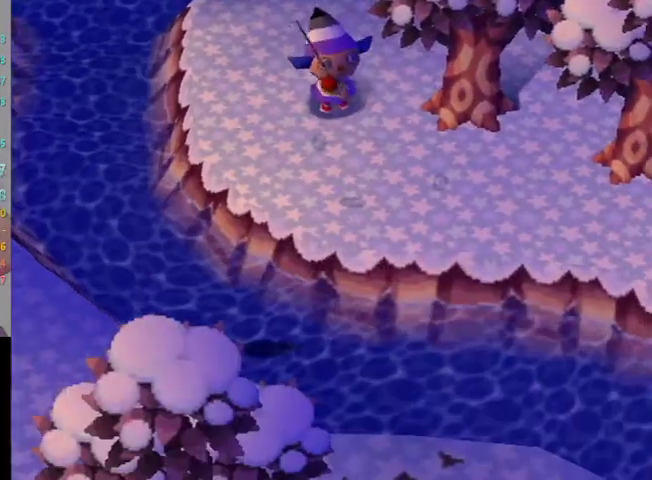
{"buttons": [], "left_stick": "center", "right_stick": "center", "events": [[467, "left_stick", "center"]]}
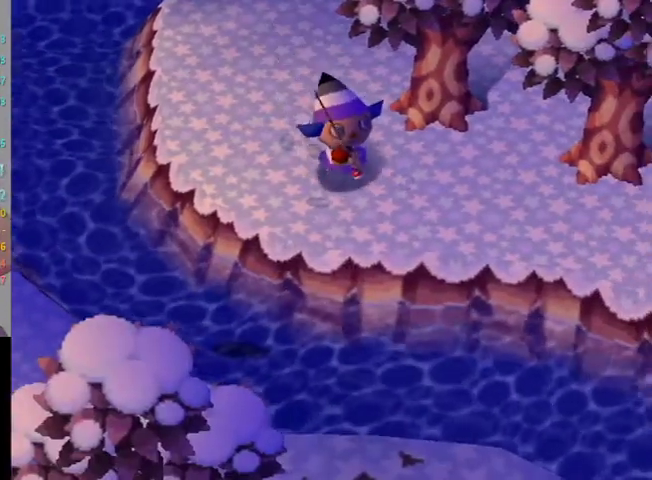
{"buttons": [], "left_stick": "center", "right_stick": "center", "events": [[167, "left_stick", "up-left"], [300, "left_stick", "center"]]}
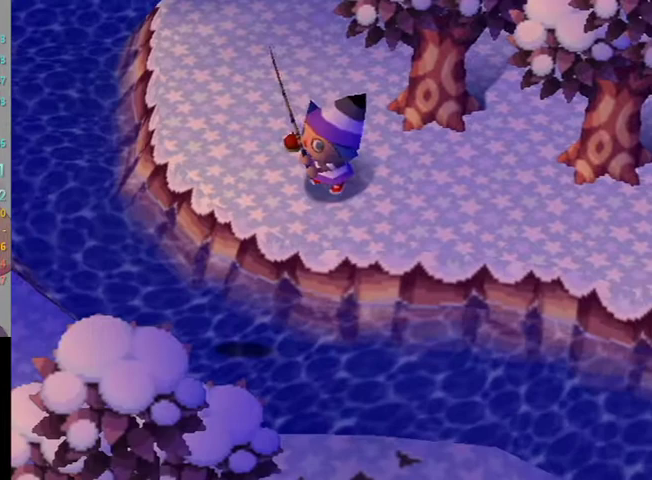
{"buttons": [], "left_stick": "center", "right_stick": "center", "events": [[300, "A", "down"], [500, "A", "up"]]}
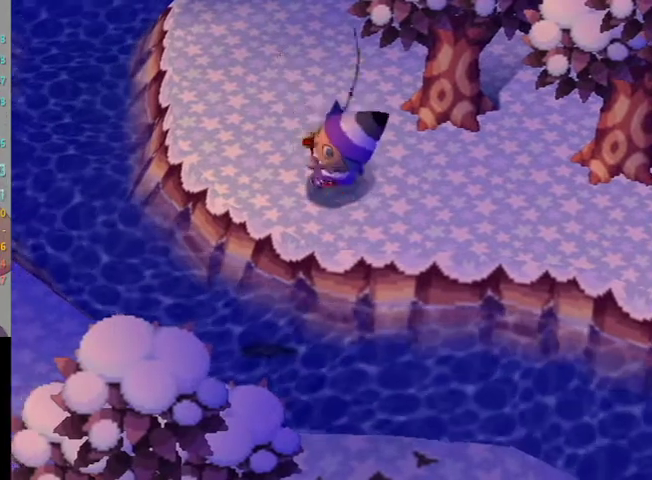
{"buttons": [], "left_stick": "center", "right_stick": "center", "events": []}
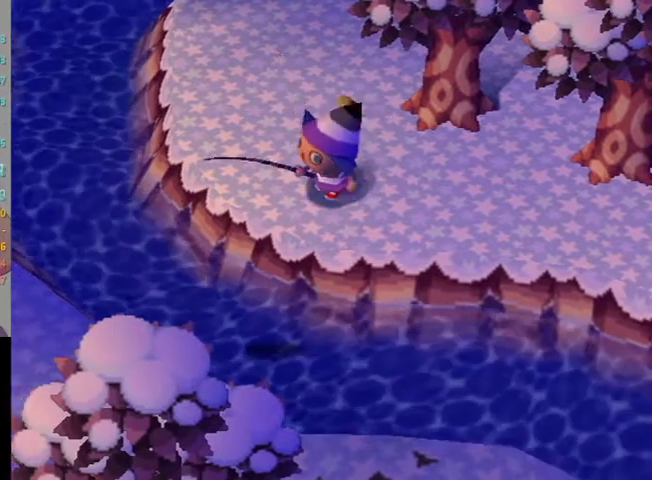
{"buttons": [], "left_stick": "center", "right_stick": "center", "events": []}
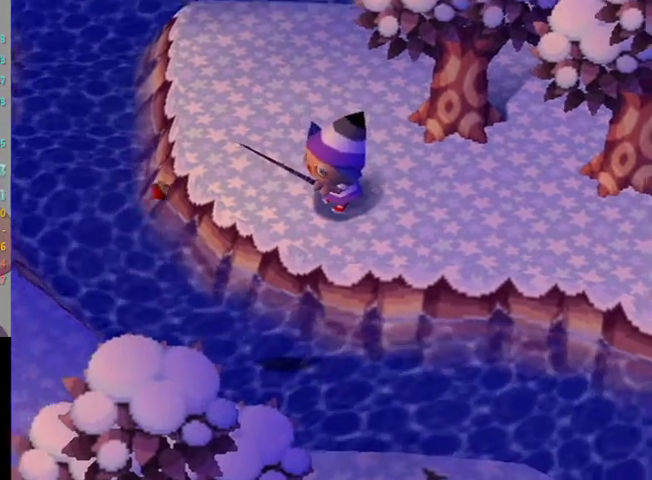
{"buttons": [], "left_stick": "center", "right_stick": "center", "events": []}
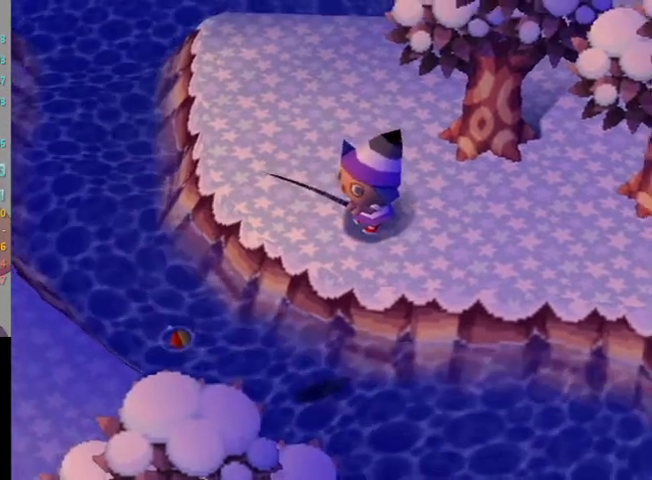
{"buttons": [], "left_stick": "center", "right_stick": "center", "events": []}
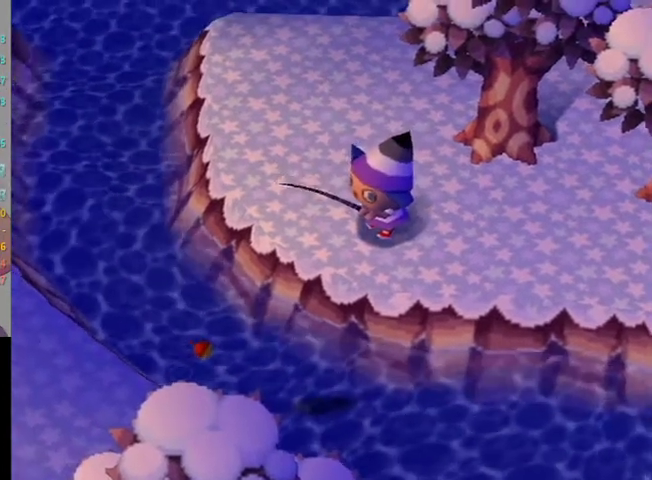
{"buttons": [], "left_stick": "center", "right_stick": "center", "events": []}
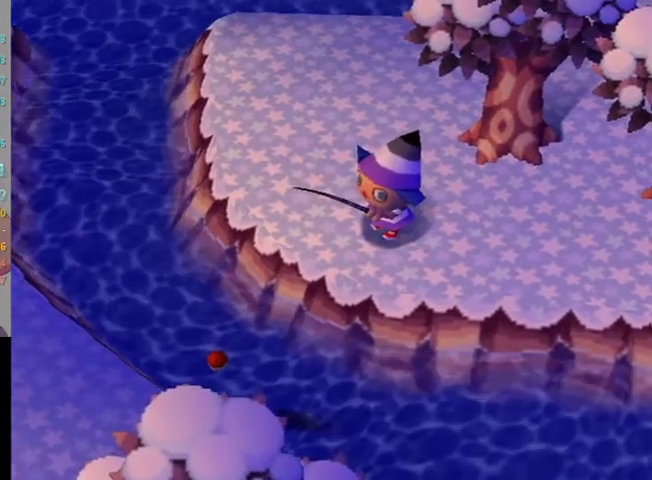
{"buttons": [], "left_stick": "center", "right_stick": "center", "events": []}
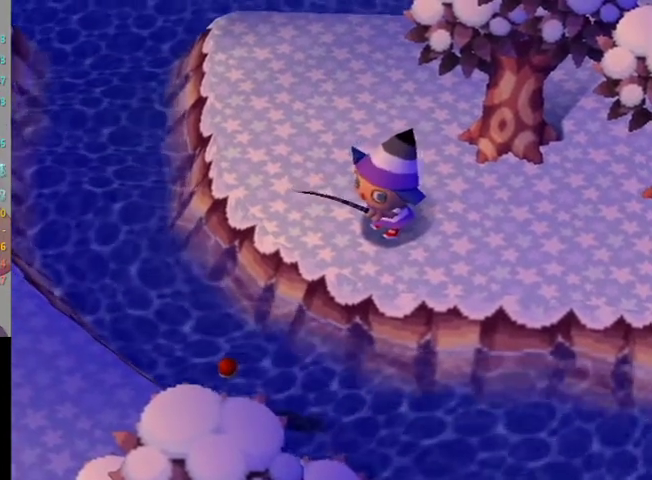
{"buttons": [], "left_stick": "center", "right_stick": "center", "events": []}
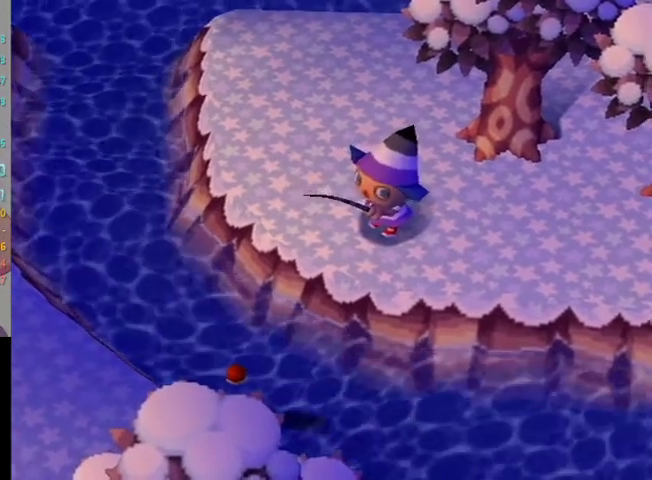
{"buttons": ["A"], "left_stick": "center", "right_stick": "center", "events": [[467, "A", "down"]]}
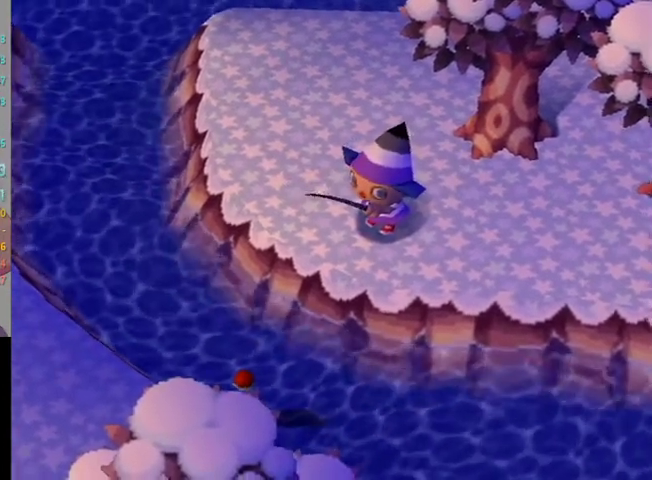
{"buttons": [], "left_stick": "center", "right_stick": "center", "events": [[67, "A", "up"]]}
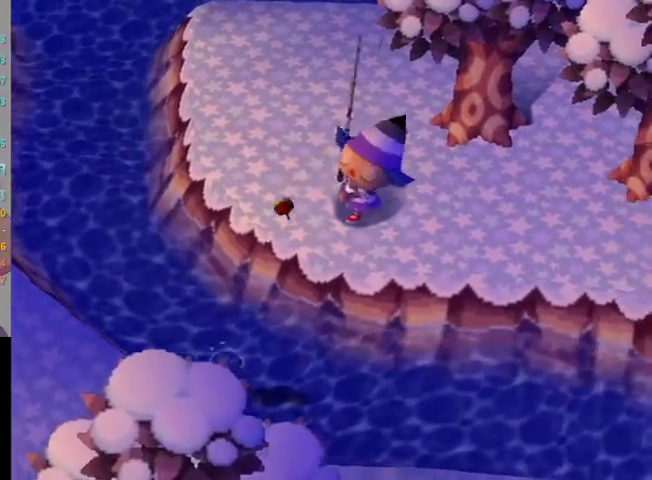
{"buttons": [], "left_stick": "center", "right_stick": "center", "events": []}
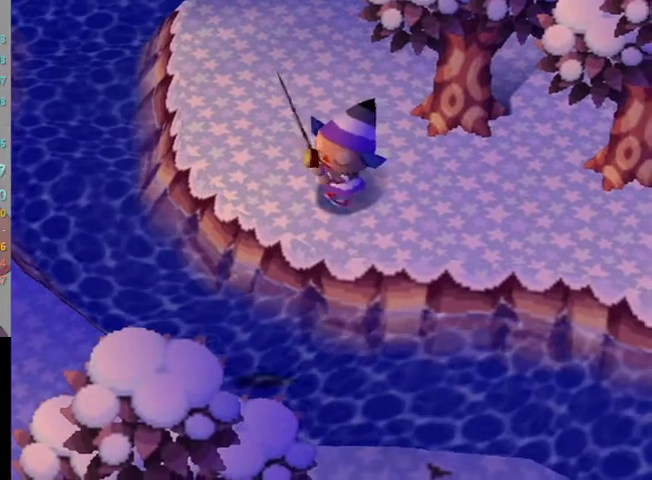
{"buttons": [], "left_stick": "center", "right_stick": "center", "events": [[233, "left_stick", "down-left"], [300, "A", "down"], [300, "left_stick", "center"], [400, "A", "up"]]}
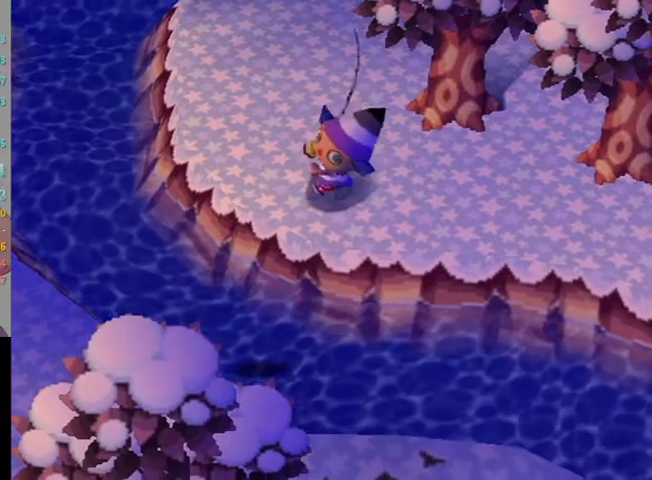
{"buttons": [], "left_stick": "center", "right_stick": "center", "events": []}
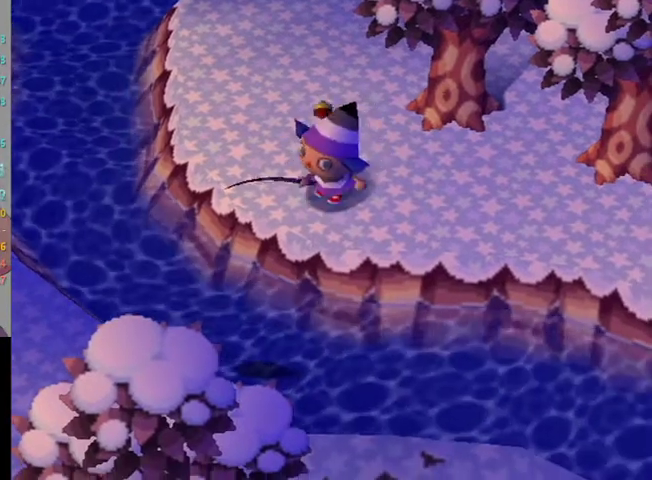
{"buttons": [], "left_stick": "center", "right_stick": "center", "events": []}
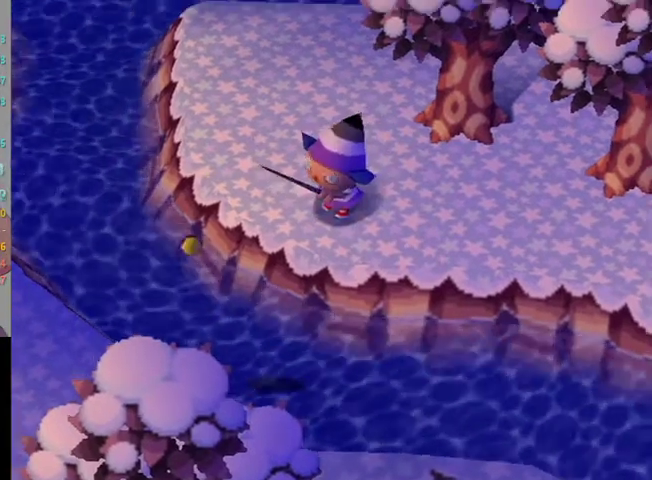
{"buttons": [], "left_stick": "center", "right_stick": "center", "events": []}
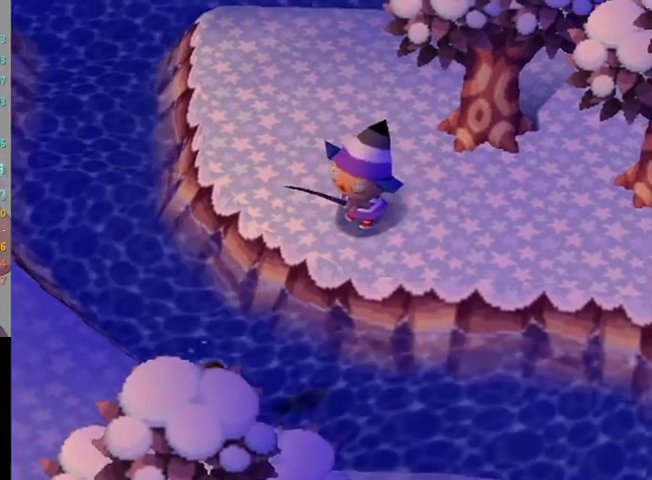
{"buttons": [], "left_stick": "center", "right_stick": "center", "events": [[367, "A", "down"], [433, "A", "up"]]}
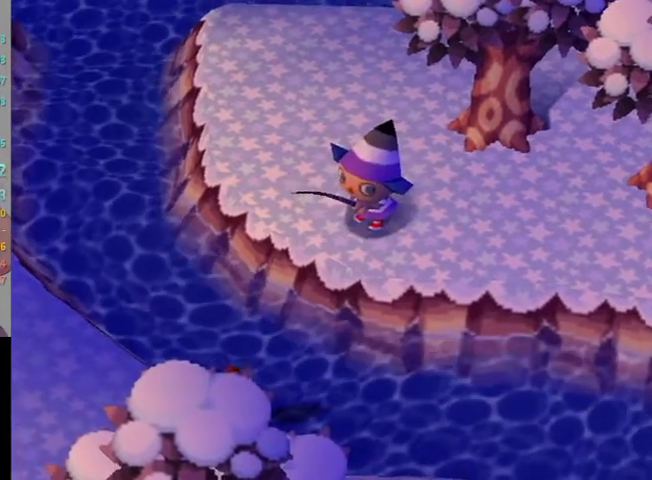
{"buttons": [], "left_stick": "center", "right_stick": "center", "events": []}
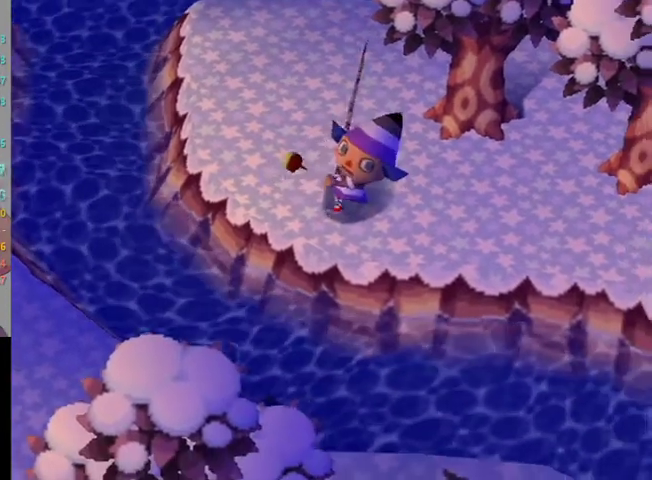
{"buttons": [], "left_stick": "down-right", "right_stick": "center", "events": [[300, "left_stick", "down-right"]]}
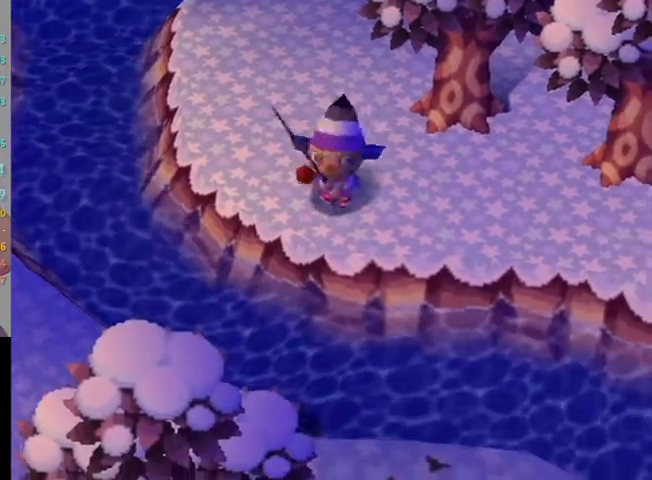
{"buttons": [], "left_stick": "up-right", "right_stick": "center"}
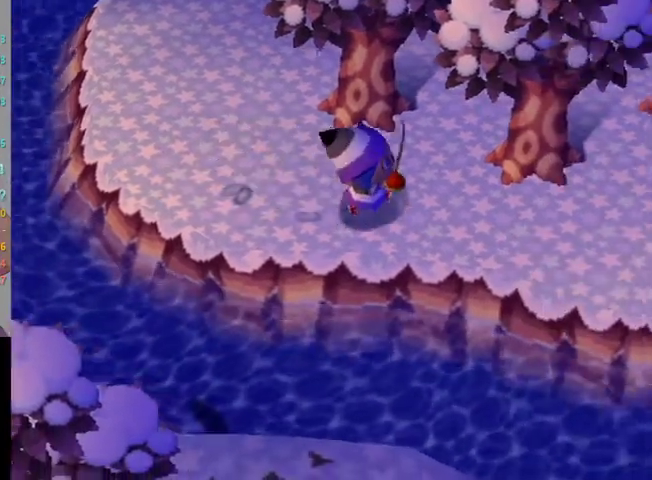
{"buttons": [], "left_stick": "center", "right_stick": "center", "events": [[33, "left_stick", "up"], [167, "left_stick", "down-left"], [367, "left_stick", "center"]]}